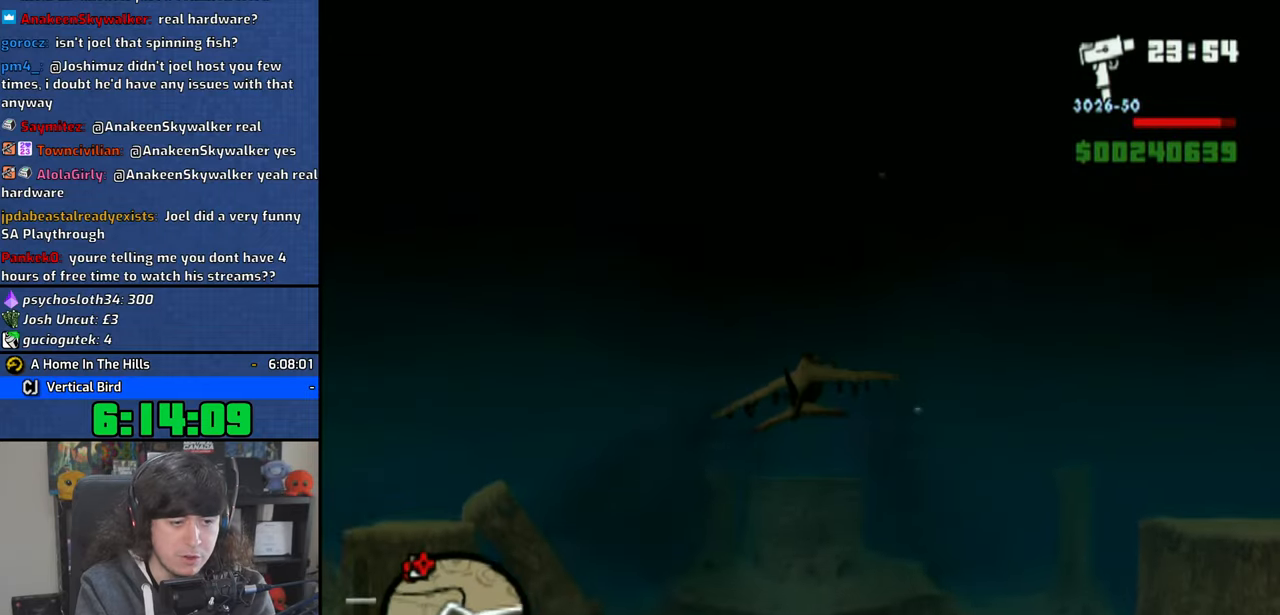
Gameplay with a controller (PlayStation layout); each line is a JSON object with the inputs held at the frame after it. "events" lists button and stick changes between this image and that frame as [ms after this image, input, new state], when the widget could be followed in between.
{"buttons": ["CROSS"], "left_stick": "up-left", "right_stick": "center", "events": []}
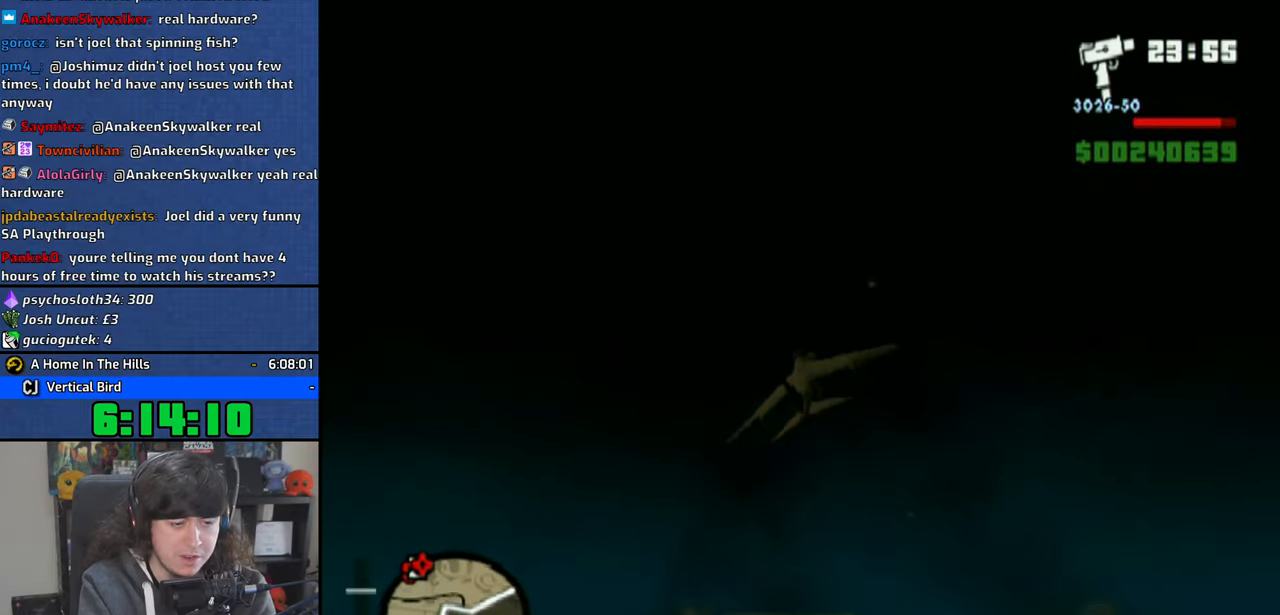
{"buttons": ["CROSS"], "left_stick": "up", "right_stick": "center", "events": [[100, "left_stick", "up"]]}
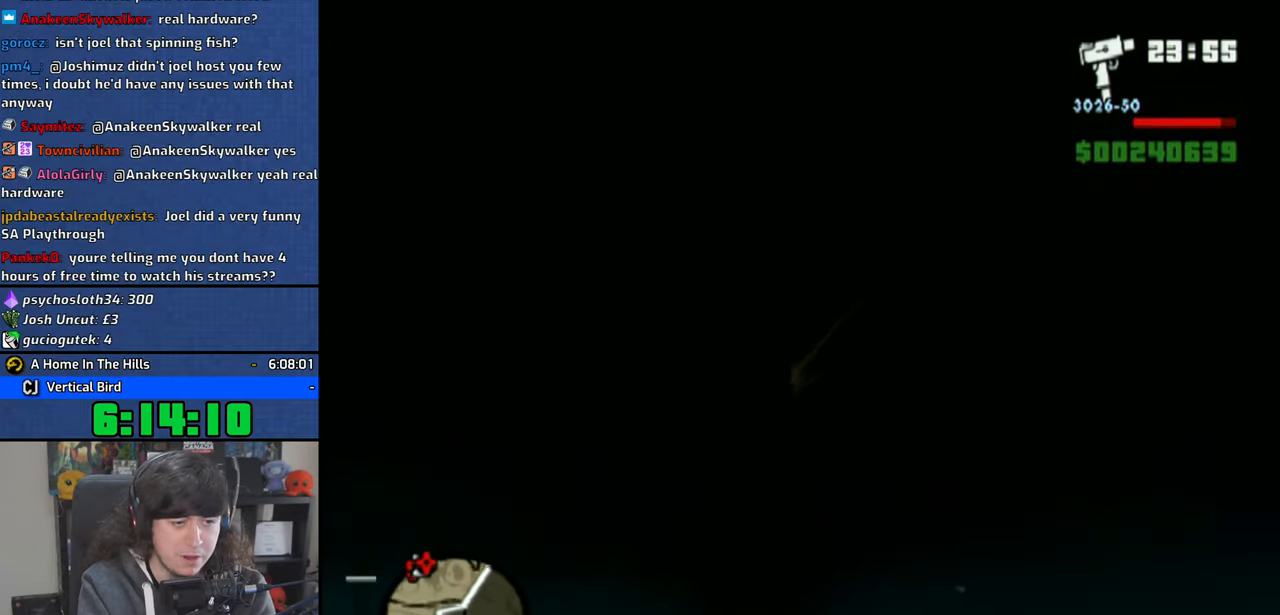
{"buttons": ["CROSS"], "left_stick": "up", "right_stick": "center", "events": []}
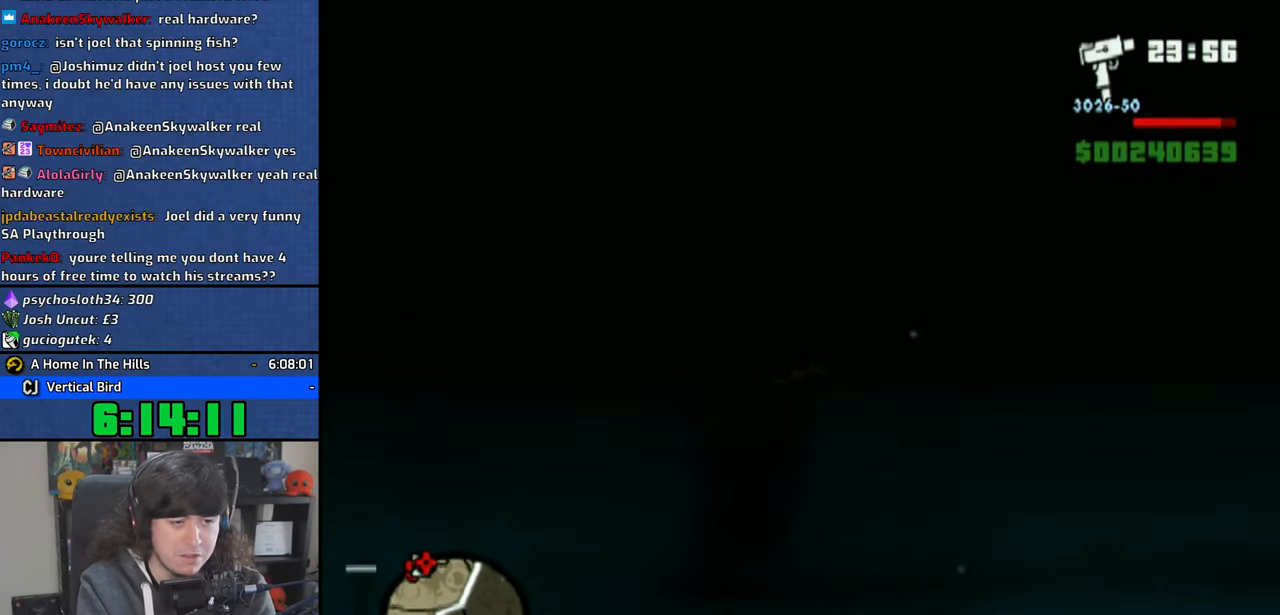
{"buttons": ["CROSS"], "left_stick": "down-left", "right_stick": "center", "events": [[183, "left_stick", "left"], [233, "left_stick", "down-left"]]}
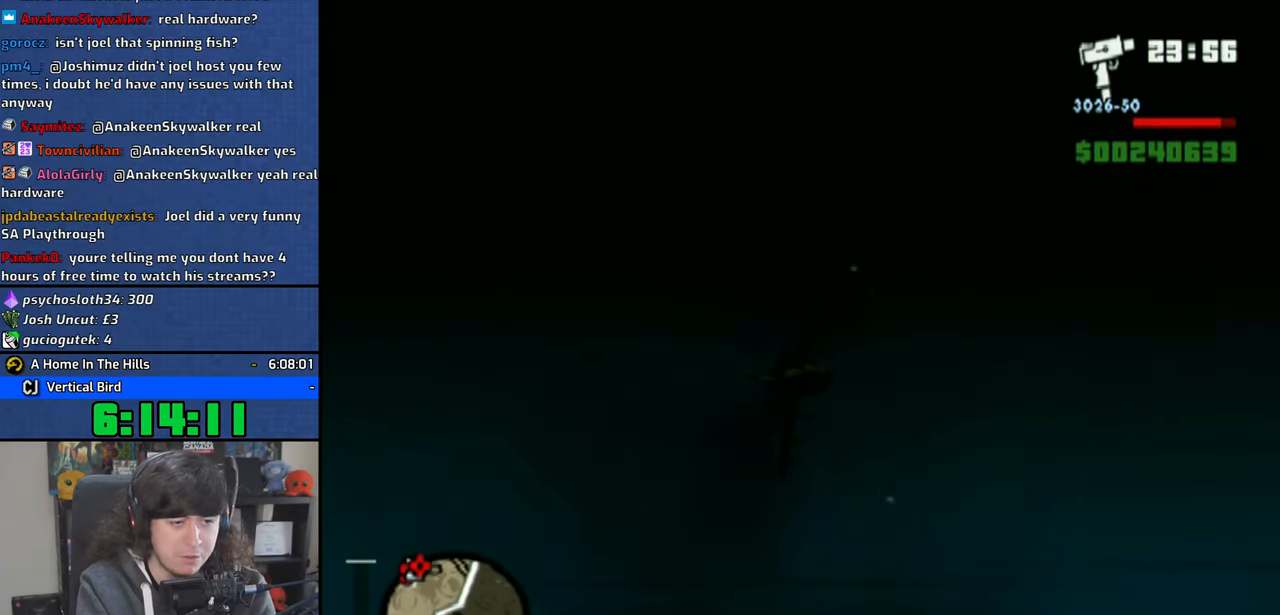
{"buttons": ["CROSS"], "left_stick": "down-right", "right_stick": "center", "events": [[283, "left_stick", "down"], [500, "left_stick", "down-right"]]}
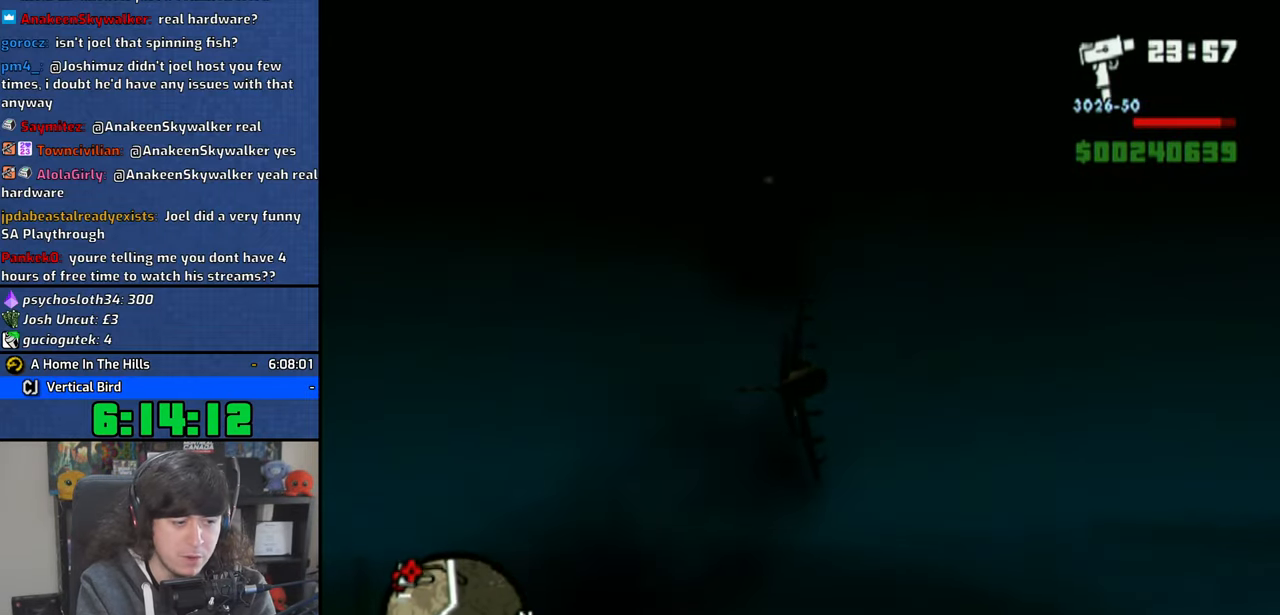
{"buttons": ["CROSS"], "left_stick": "up-right", "right_stick": "center", "events": [[100, "left_stick", "right"], [416, "left_stick", "up-right"]]}
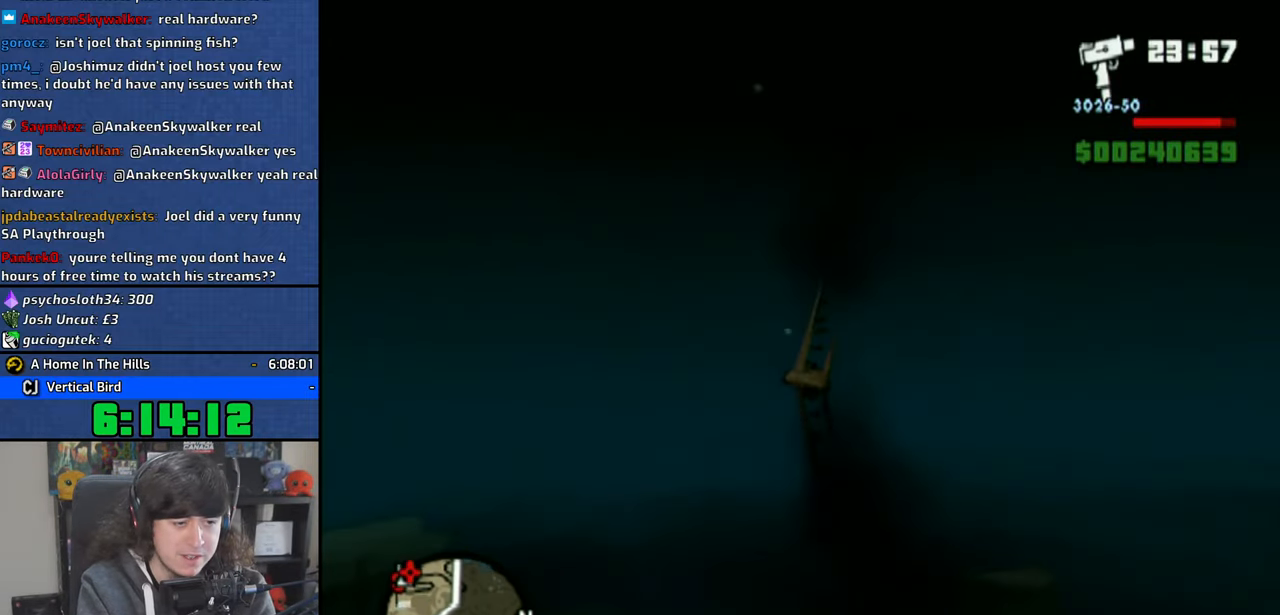
{"buttons": ["CROSS"], "left_stick": "center", "right_stick": "center", "events": [[100, "left_stick", "center"]]}
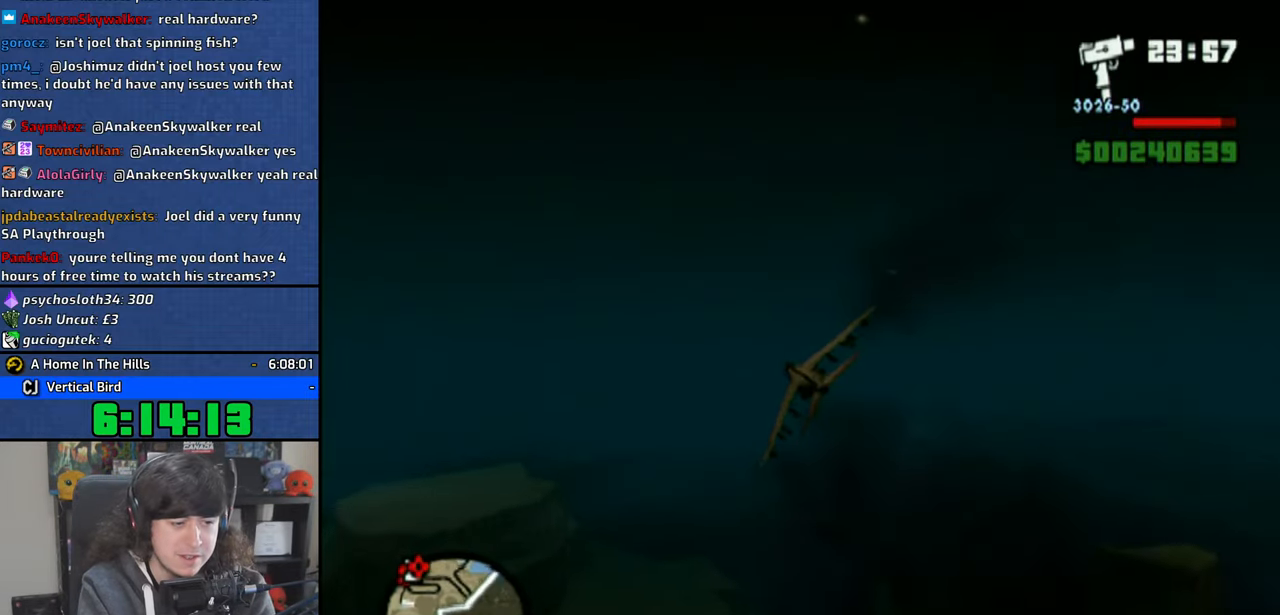
{"buttons": ["CROSS"], "left_stick": "center", "right_stick": "center", "events": []}
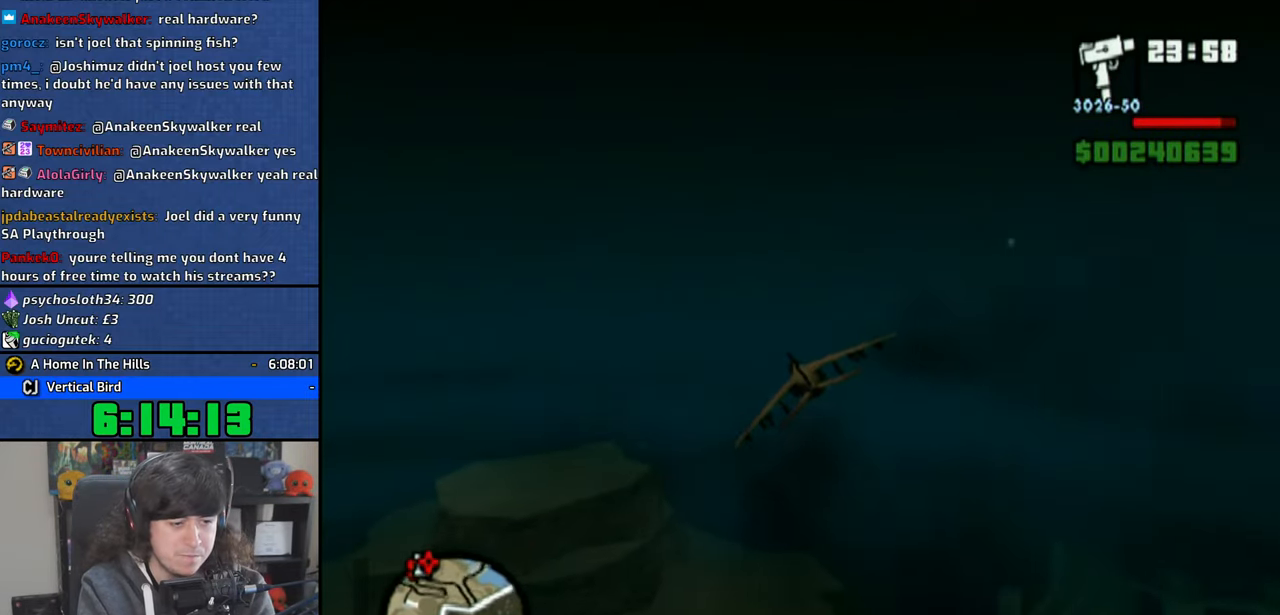
{"buttons": ["CROSS"], "left_stick": "center", "right_stick": "center", "events": [[50, "left_stick", "up"], [200, "left_stick", "center"]]}
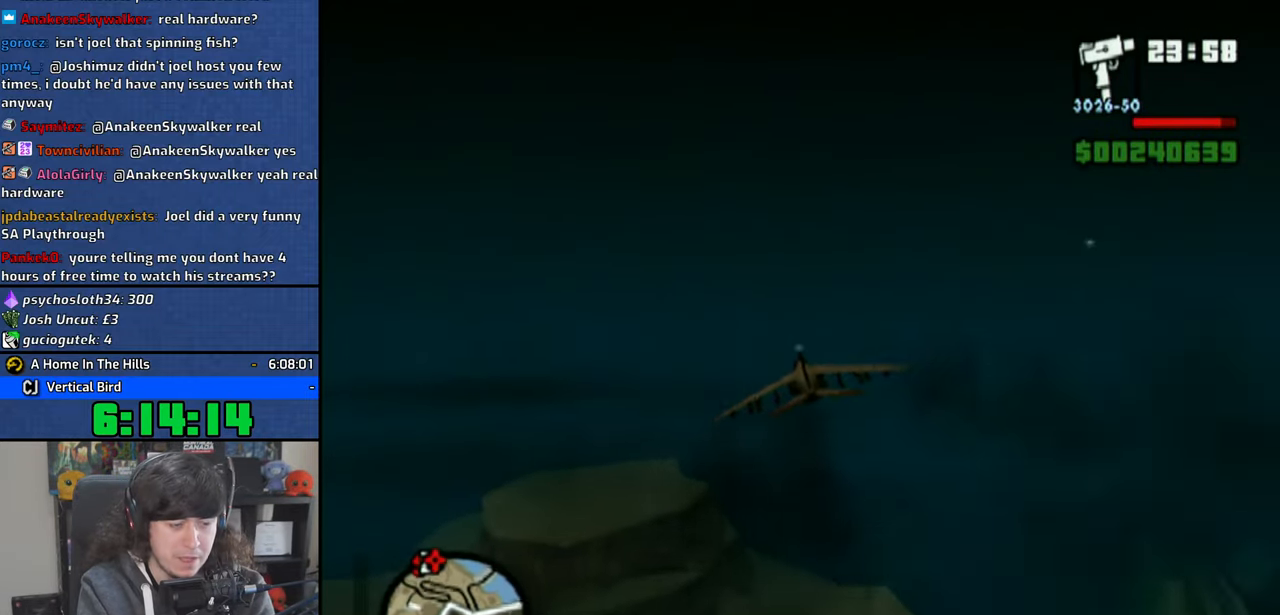
{"buttons": ["CROSS"], "left_stick": "center", "right_stick": "center", "events": [[16, "left_stick", "up"], [266, "left_stick", "center"]]}
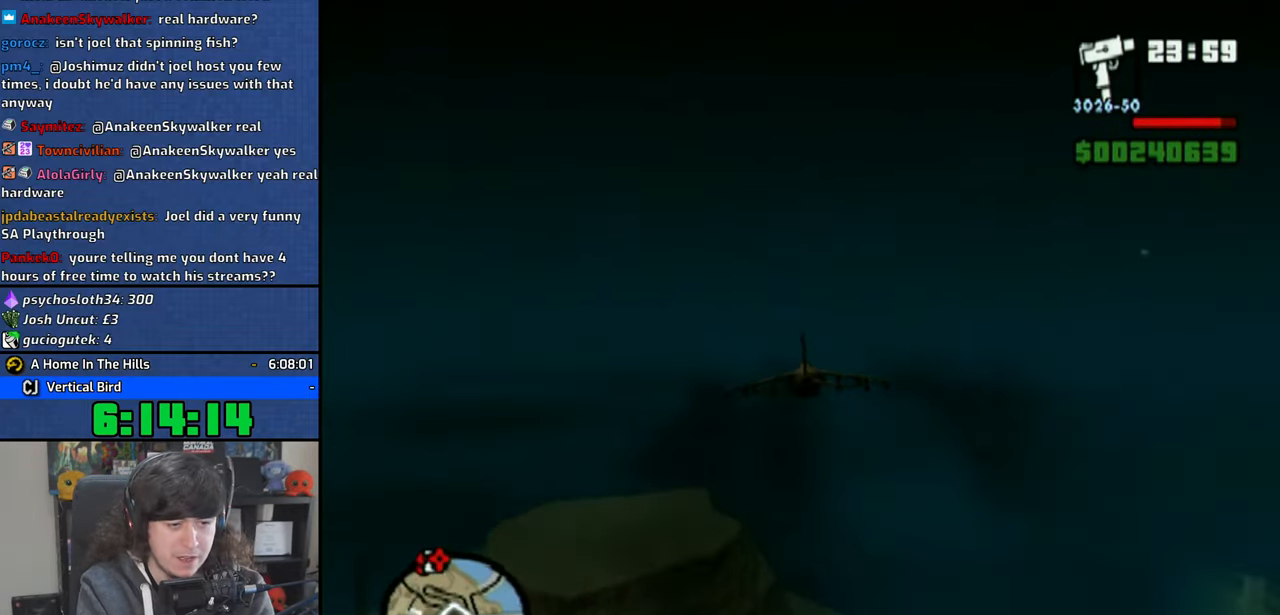
{"buttons": ["CROSS"], "left_stick": "up-right", "right_stick": "center", "events": [[400, "left_stick", "up-right"]]}
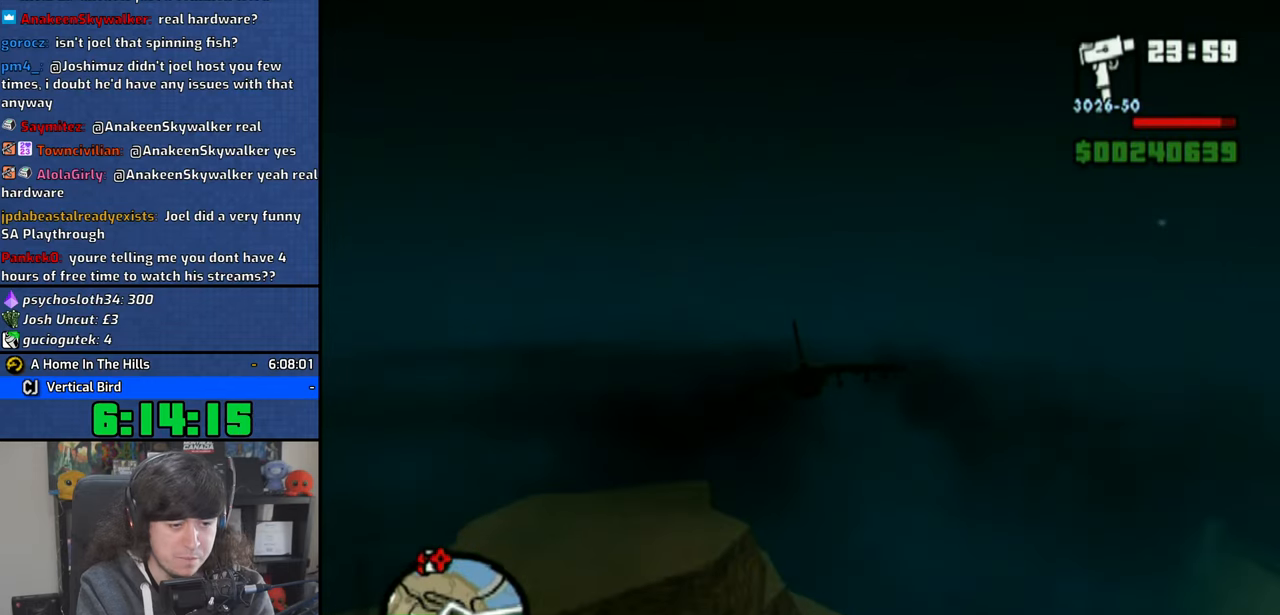
{"buttons": ["CROSS"], "left_stick": "center", "right_stick": "center", "events": [[83, "left_stick", "center"], [433, "left_stick", "down-right"], [500, "left_stick", "center"]]}
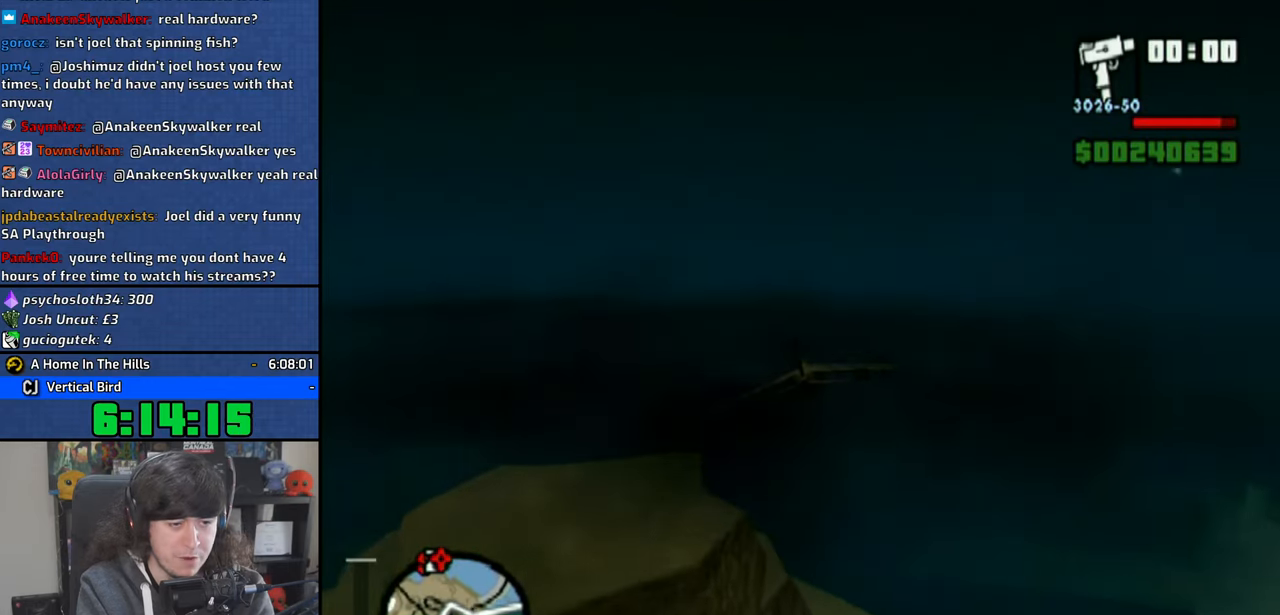
{"buttons": ["CROSS"], "left_stick": "right", "right_stick": "center", "events": [[66, "left_stick", "up-right"], [283, "left_stick", "right"]]}
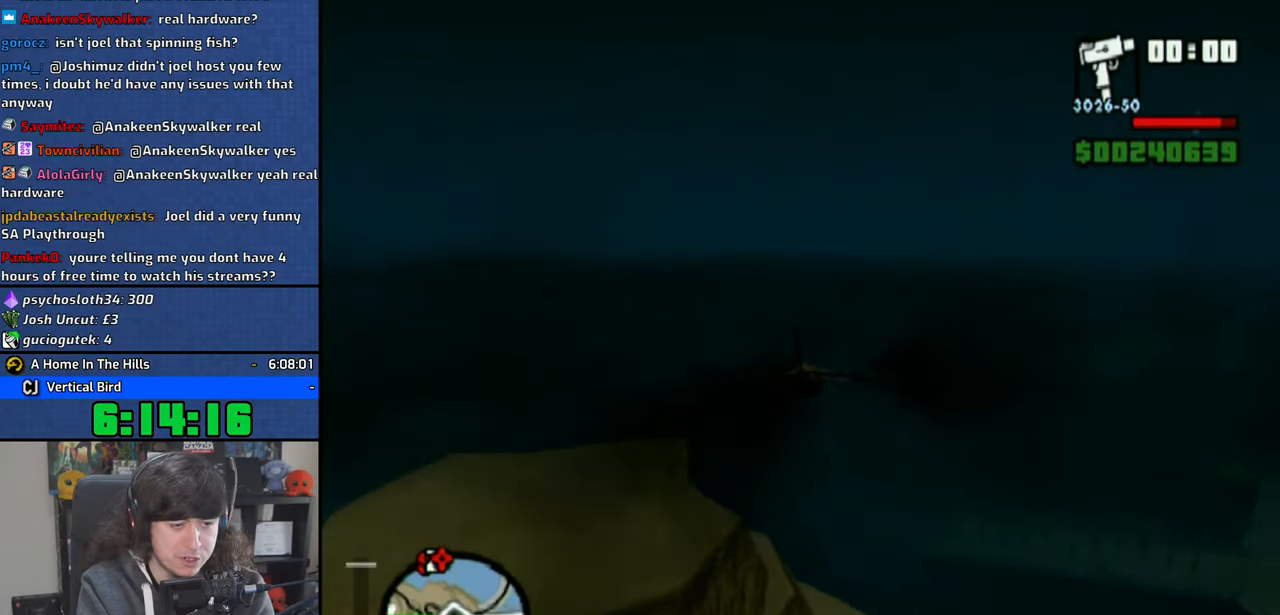
{"buttons": ["CROSS"], "left_stick": "up-left", "right_stick": "center", "events": [[466, "left_stick", "up-left"]]}
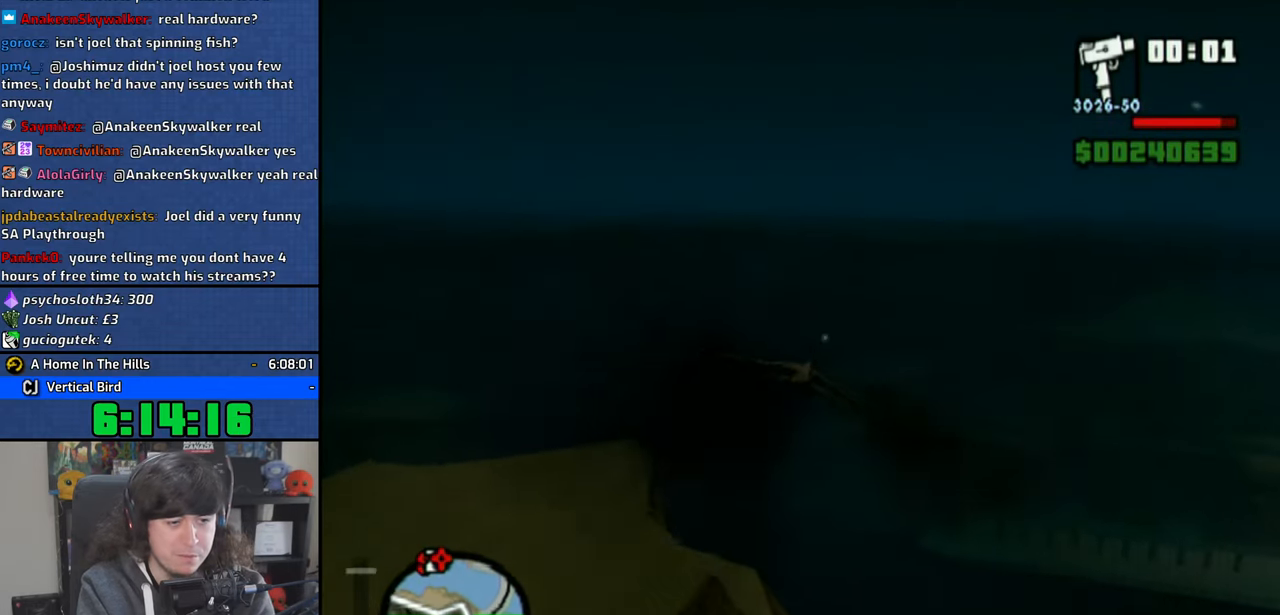
{"buttons": ["CROSS"], "left_stick": "up-left", "right_stick": "center", "events": []}
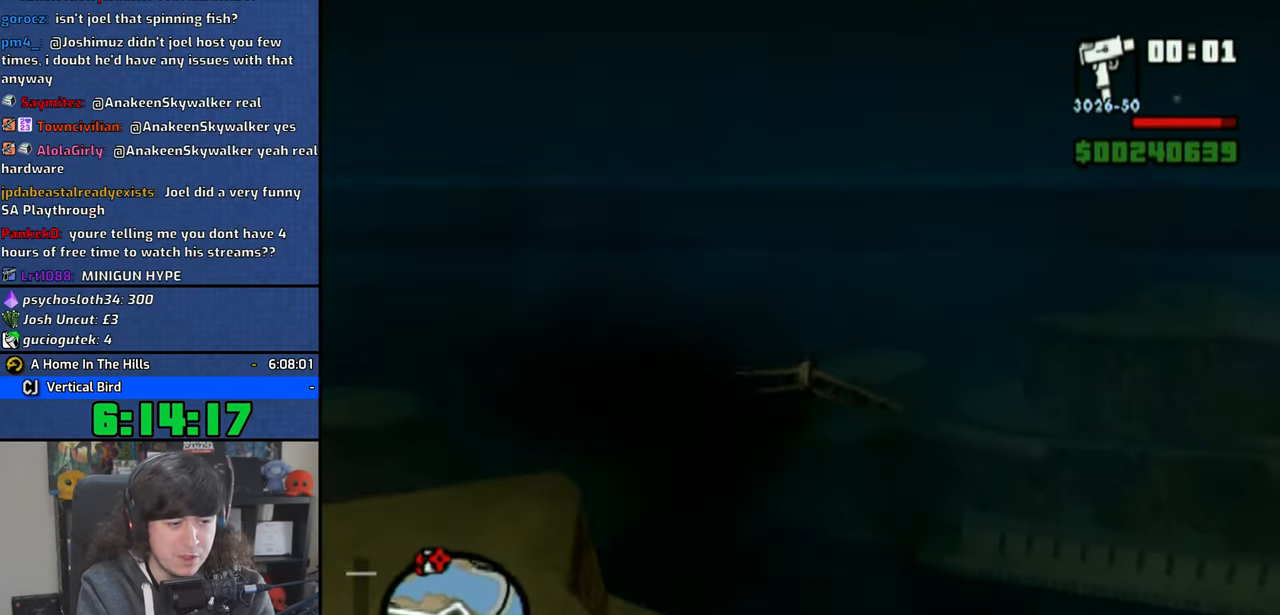
{"buttons": ["CROSS"], "left_stick": "center", "right_stick": "center", "events": [[50, "left_stick", "center"], [366, "left_stick", "up-left"], [500, "left_stick", "center"]]}
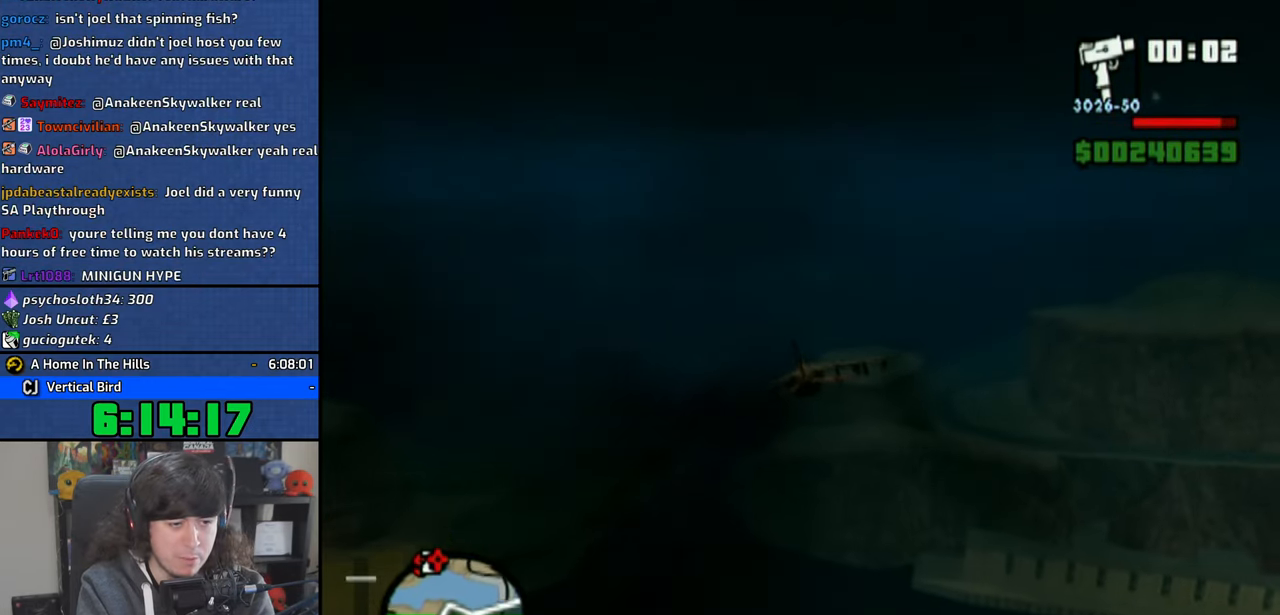
{"buttons": ["CROSS"], "left_stick": "center", "right_stick": "center", "events": [[33, "left_stick", "down"], [266, "left_stick", "center"]]}
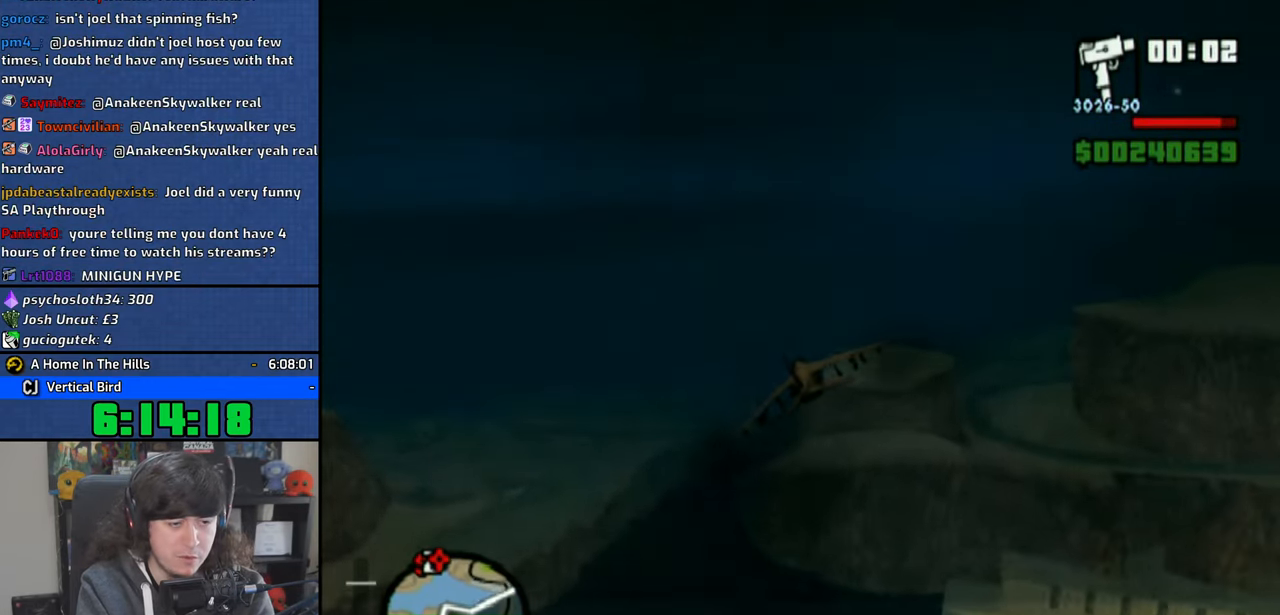
{"buttons": ["CROSS"], "left_stick": "up-right", "right_stick": "center", "events": [[316, "left_stick", "up-right"]]}
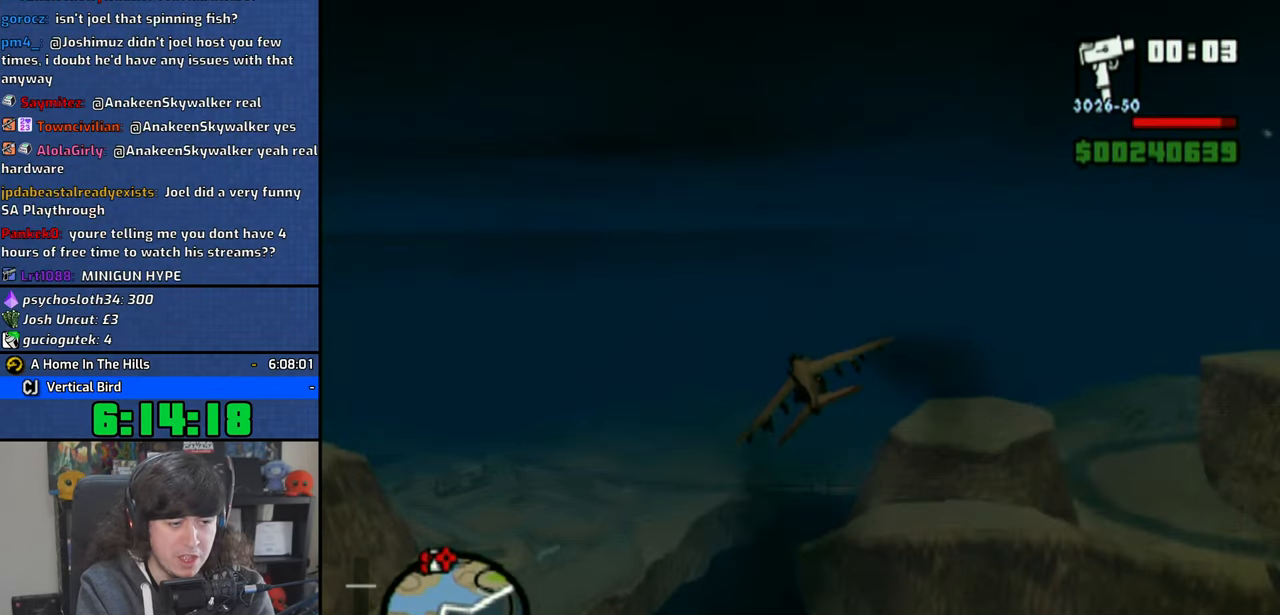
{"buttons": ["CROSS"], "left_stick": "up-right", "right_stick": "center", "events": [[133, "left_stick", "center"], [333, "left_stick", "up-right"]]}
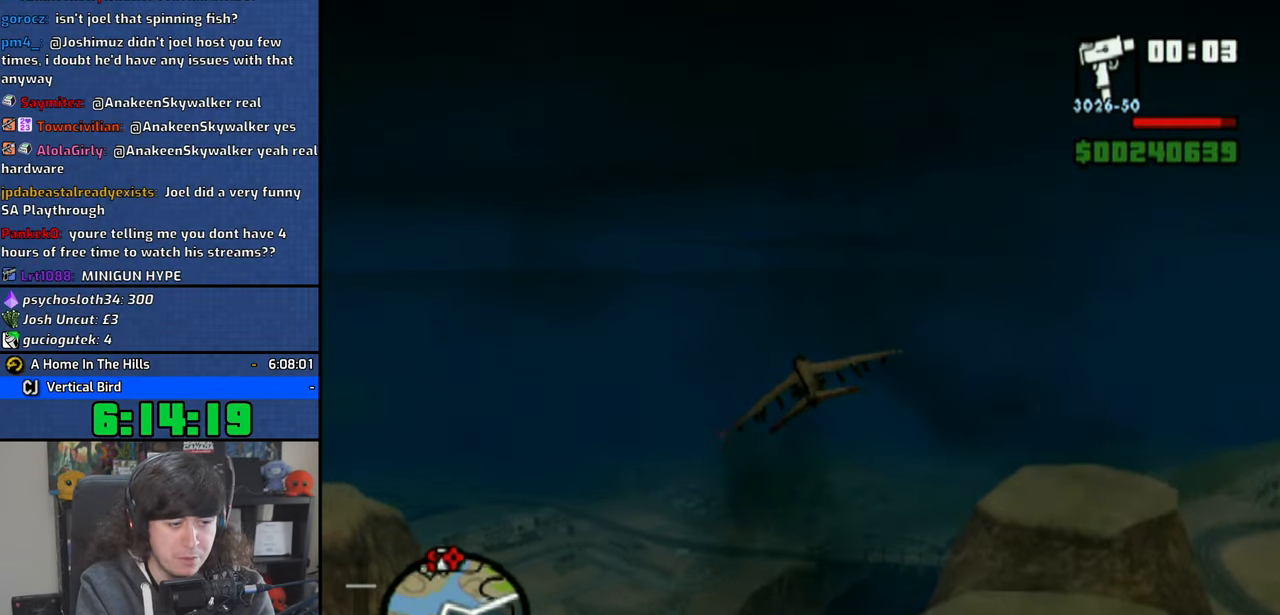
{"buttons": ["CROSS"], "left_stick": "right", "right_stick": "center", "events": [[350, "left_stick", "right"]]}
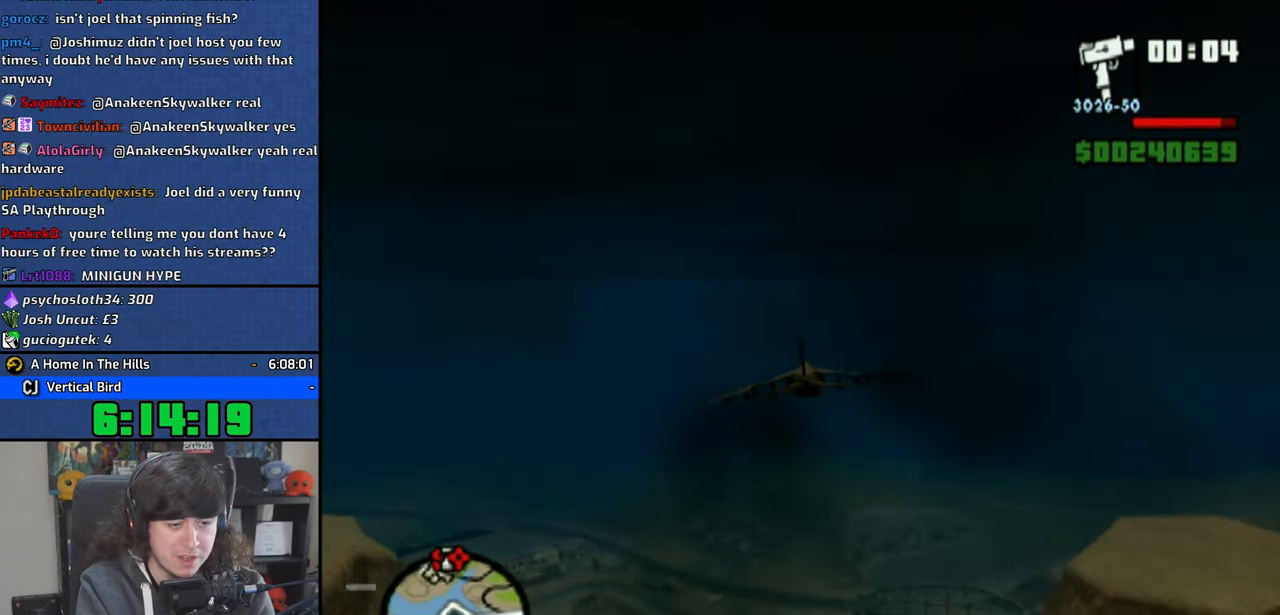
{"buttons": ["CROSS"], "left_stick": "right", "right_stick": "center", "events": []}
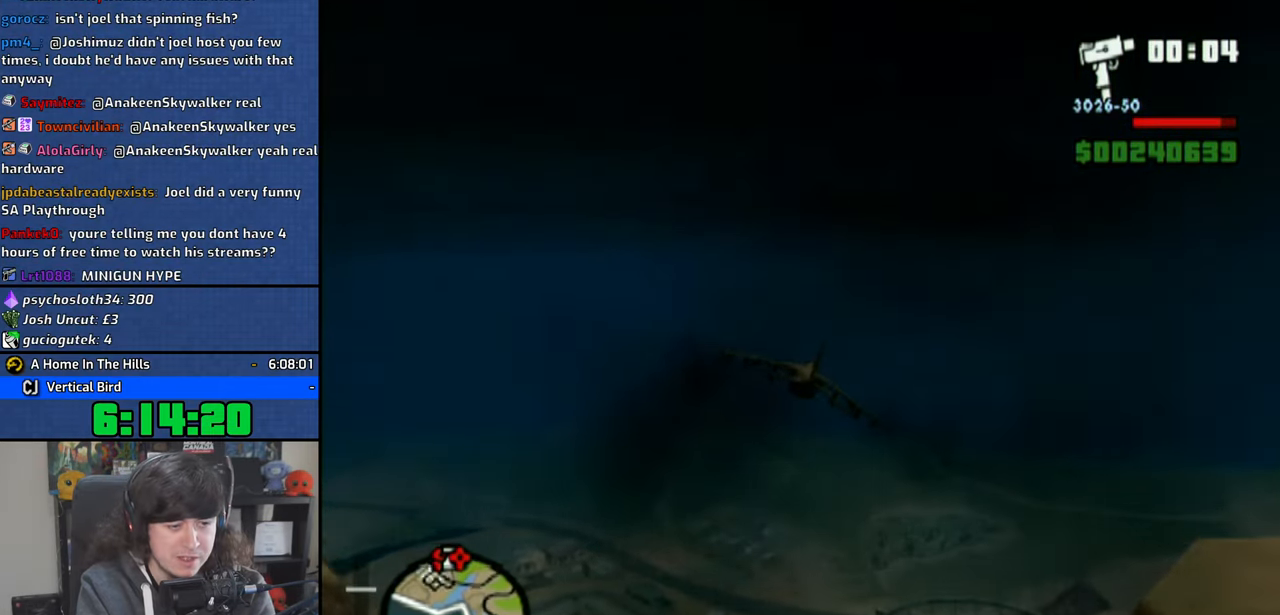
{"buttons": ["CROSS"], "left_stick": "center", "right_stick": "center", "events": [[216, "left_stick", "center"]]}
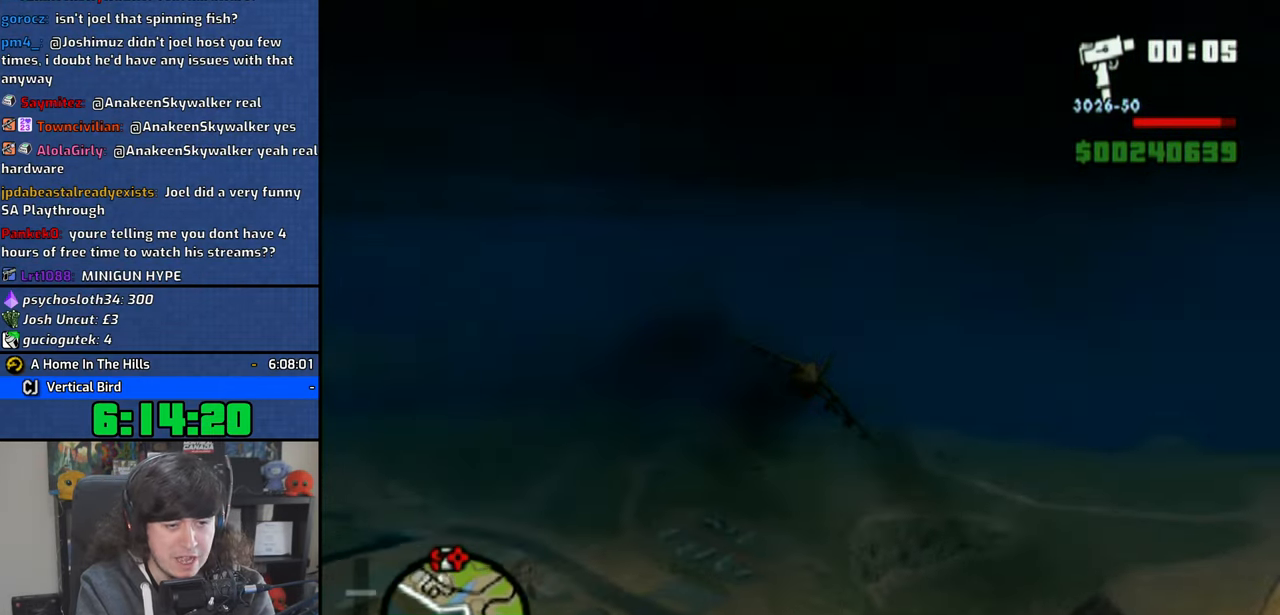
{"buttons": ["CROSS"], "left_stick": "up-left", "right_stick": "center", "events": [[166, "left_stick", "down"], [350, "left_stick", "left"], [433, "left_stick", "up-left"]]}
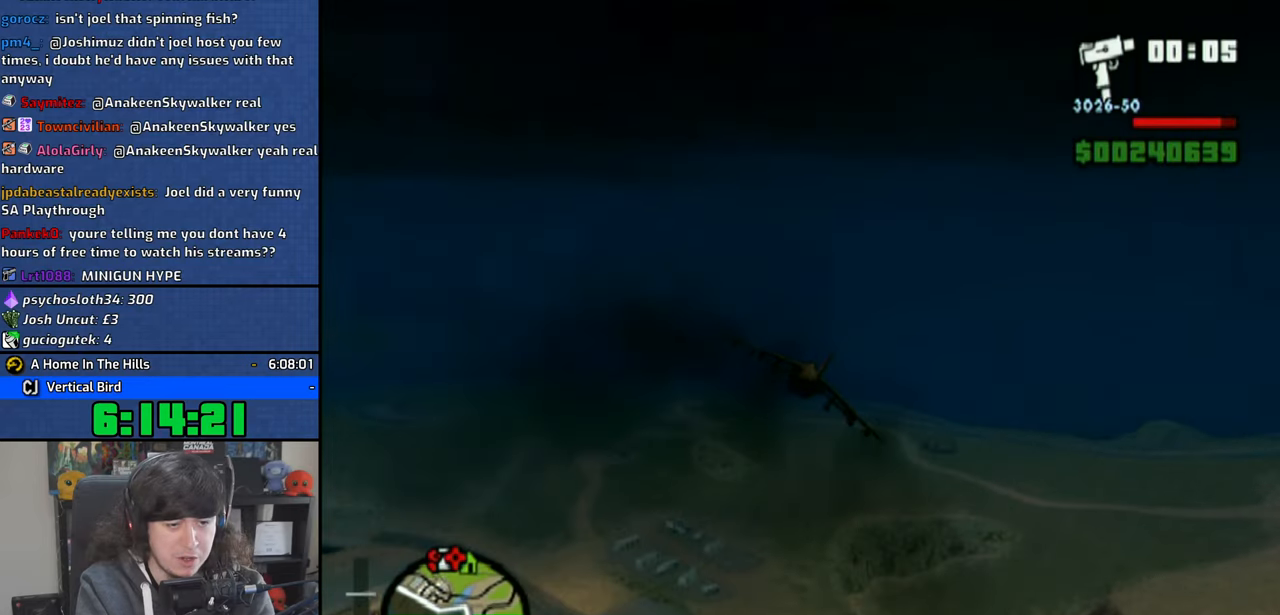
{"buttons": ["CROSS"], "left_stick": "left", "right_stick": "center", "events": [[116, "left_stick", "center"], [316, "left_stick", "left"]]}
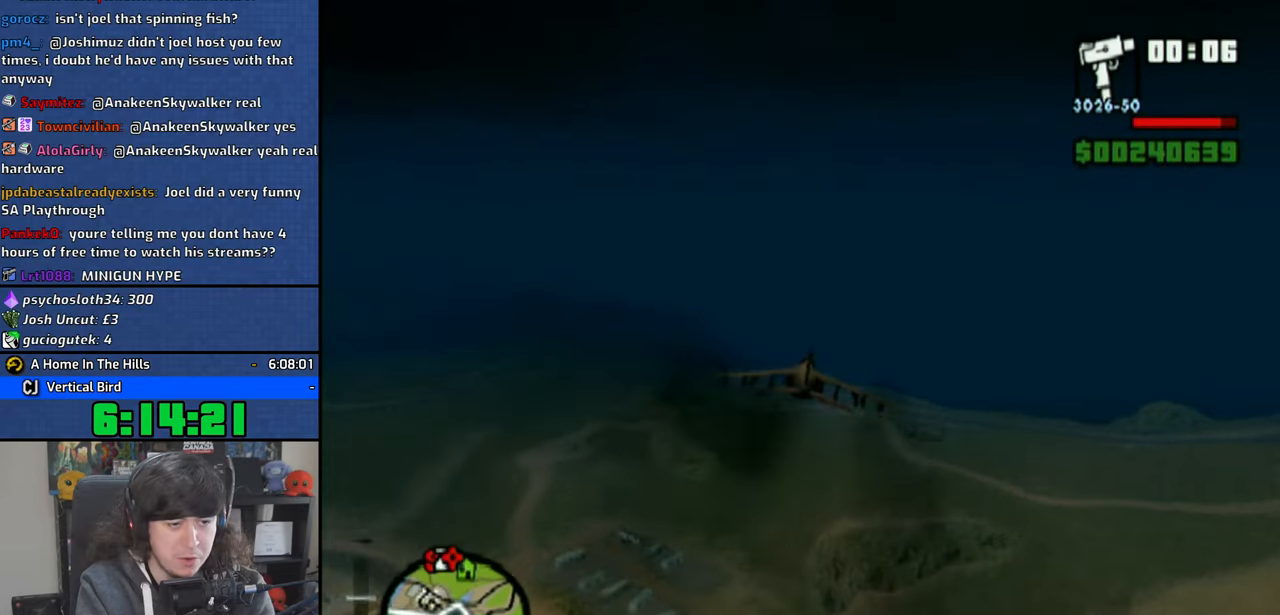
{"buttons": ["CROSS"], "left_stick": "left", "right_stick": "center", "events": [[83, "left_stick", "center"], [283, "left_stick", "left"]]}
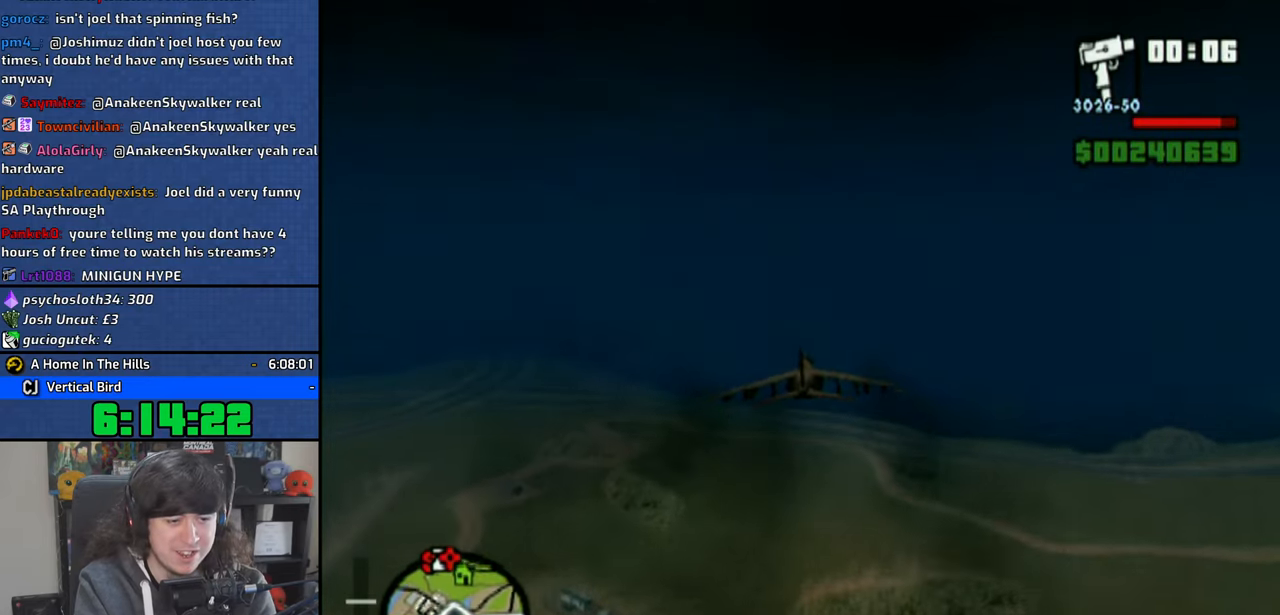
{"buttons": ["CROSS"], "left_stick": "down-left", "right_stick": "center", "events": [[233, "left_stick", "down-left"]]}
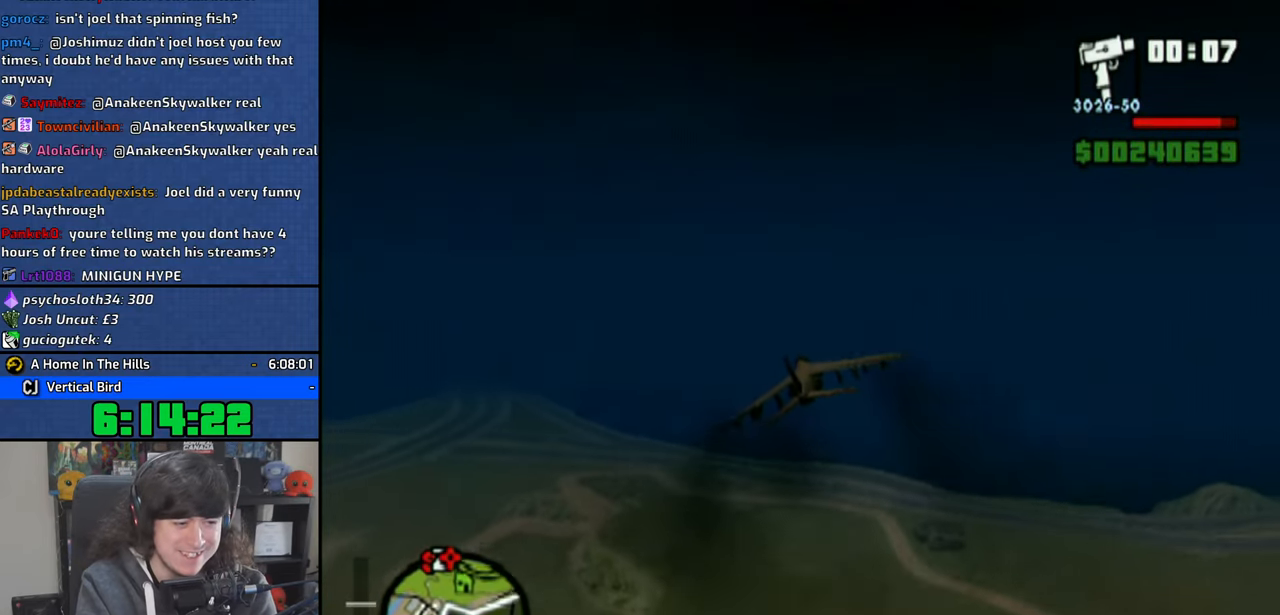
{"buttons": ["CROSS"], "left_stick": "down-left", "right_stick": "center", "events": []}
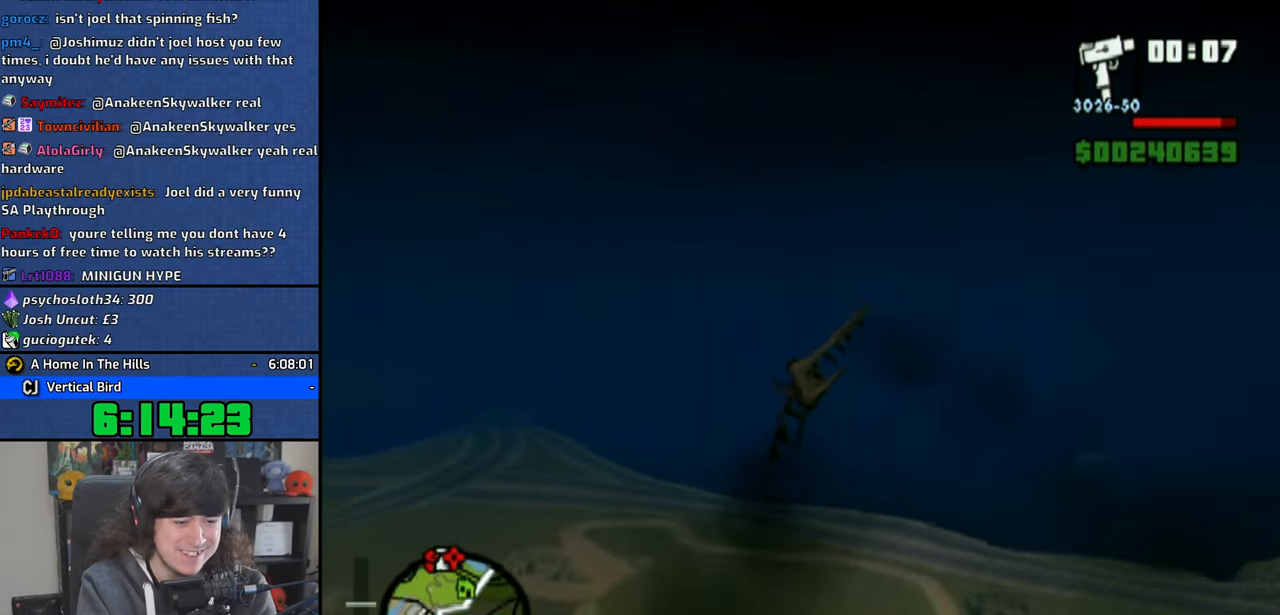
{"buttons": ["CROSS"], "left_stick": "down-left", "right_stick": "center", "events": [[166, "left_stick", "down"], [500, "left_stick", "down-left"]]}
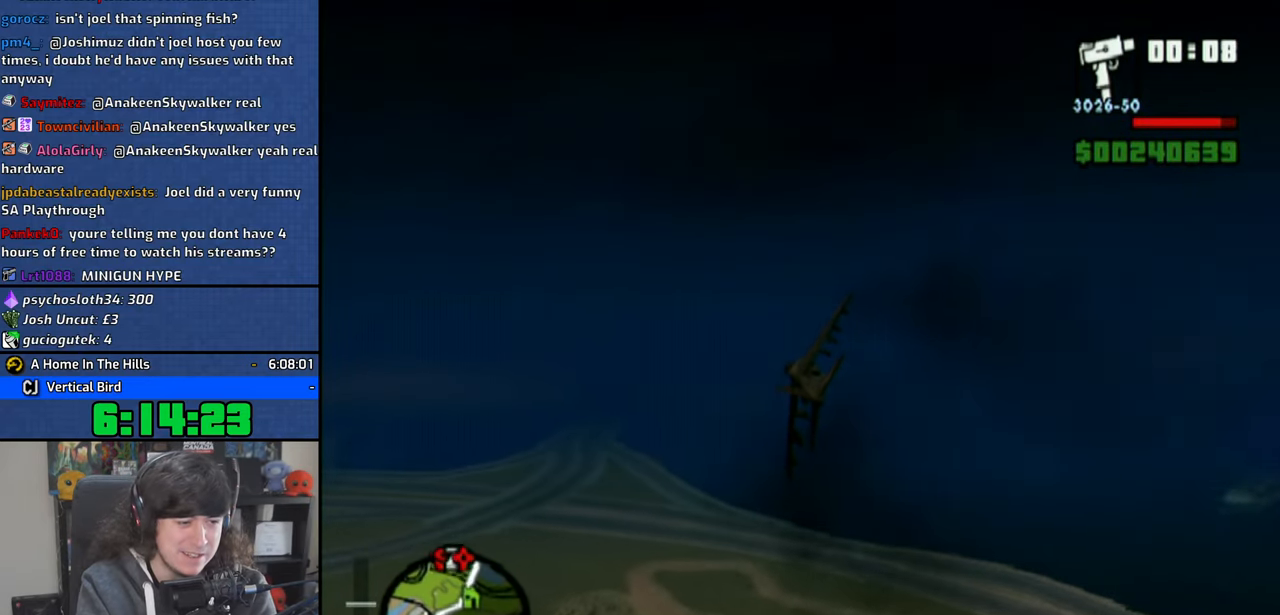
{"buttons": ["CROSS"], "left_stick": "down-left", "right_stick": "center", "events": []}